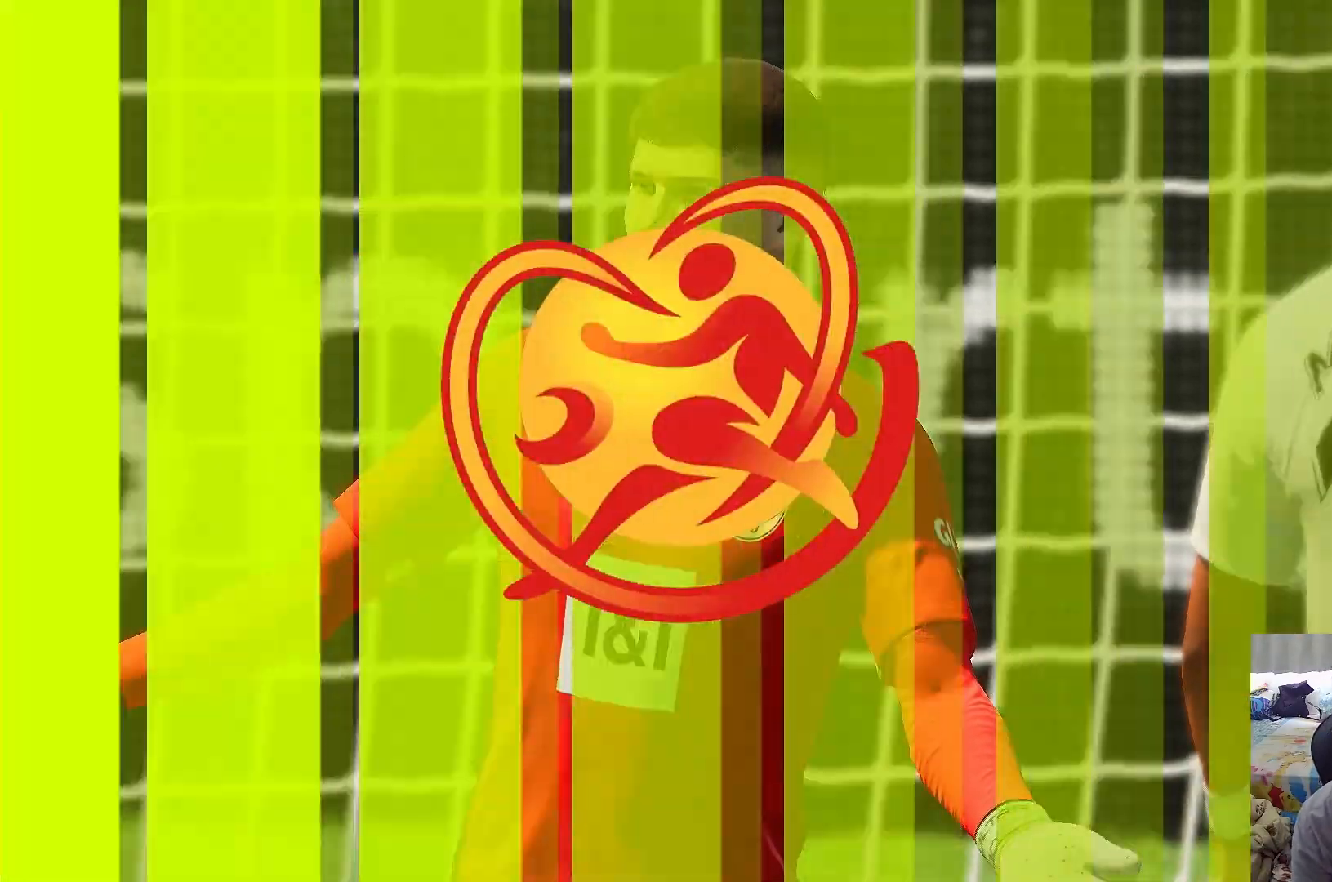
Gameplay with a controller (PlayStation layout); each line is a JSON object with the inputs held at the frame after it. "events" lists button and stick changes between this image and that frame as [ms after this image, input, new state], when the widget could be followed in between. Not read: L3 R3.
{"buttons": [], "left_stick": "center", "right_stick": "center", "events": []}
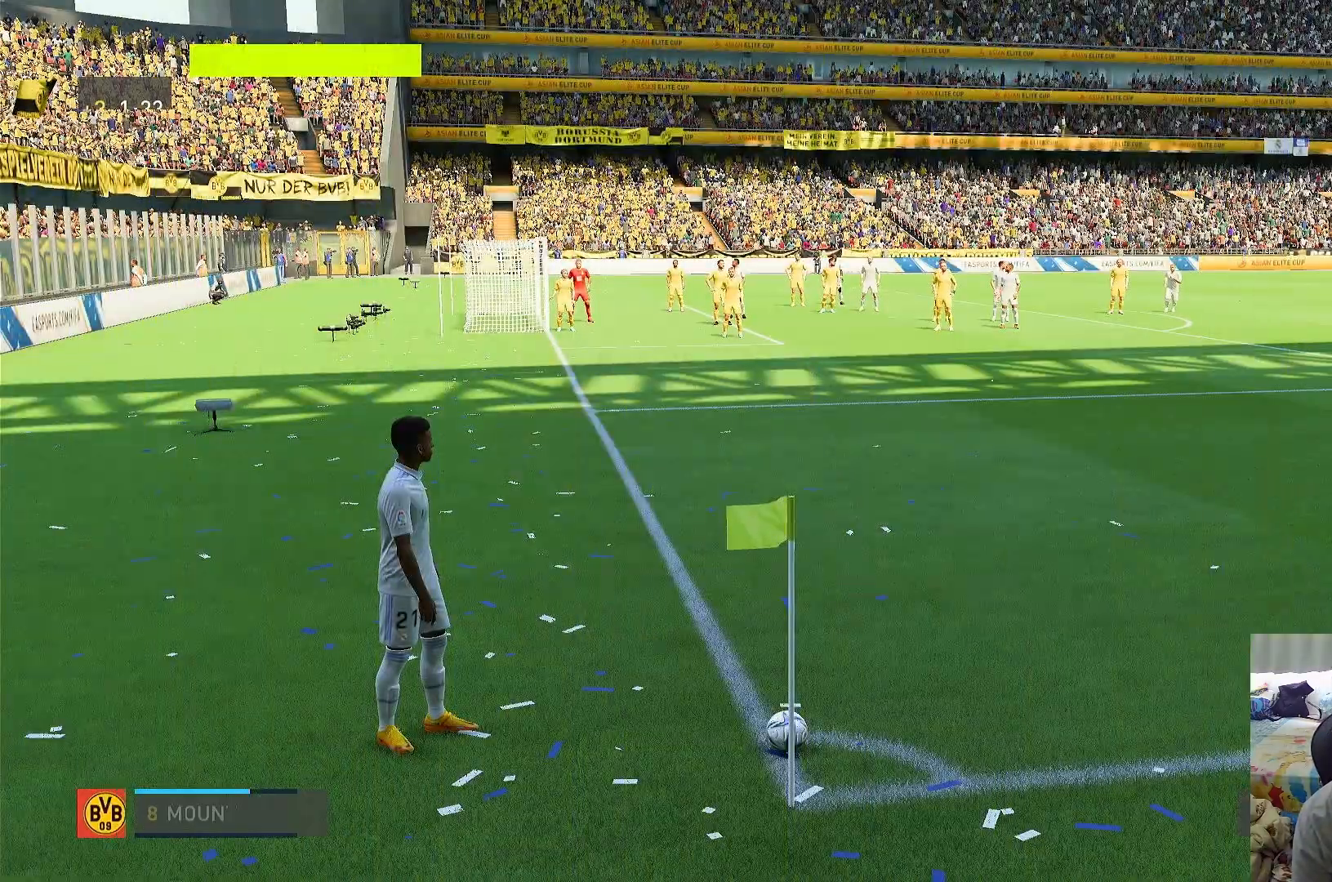
{"buttons": [], "left_stick": "center", "right_stick": "center", "events": []}
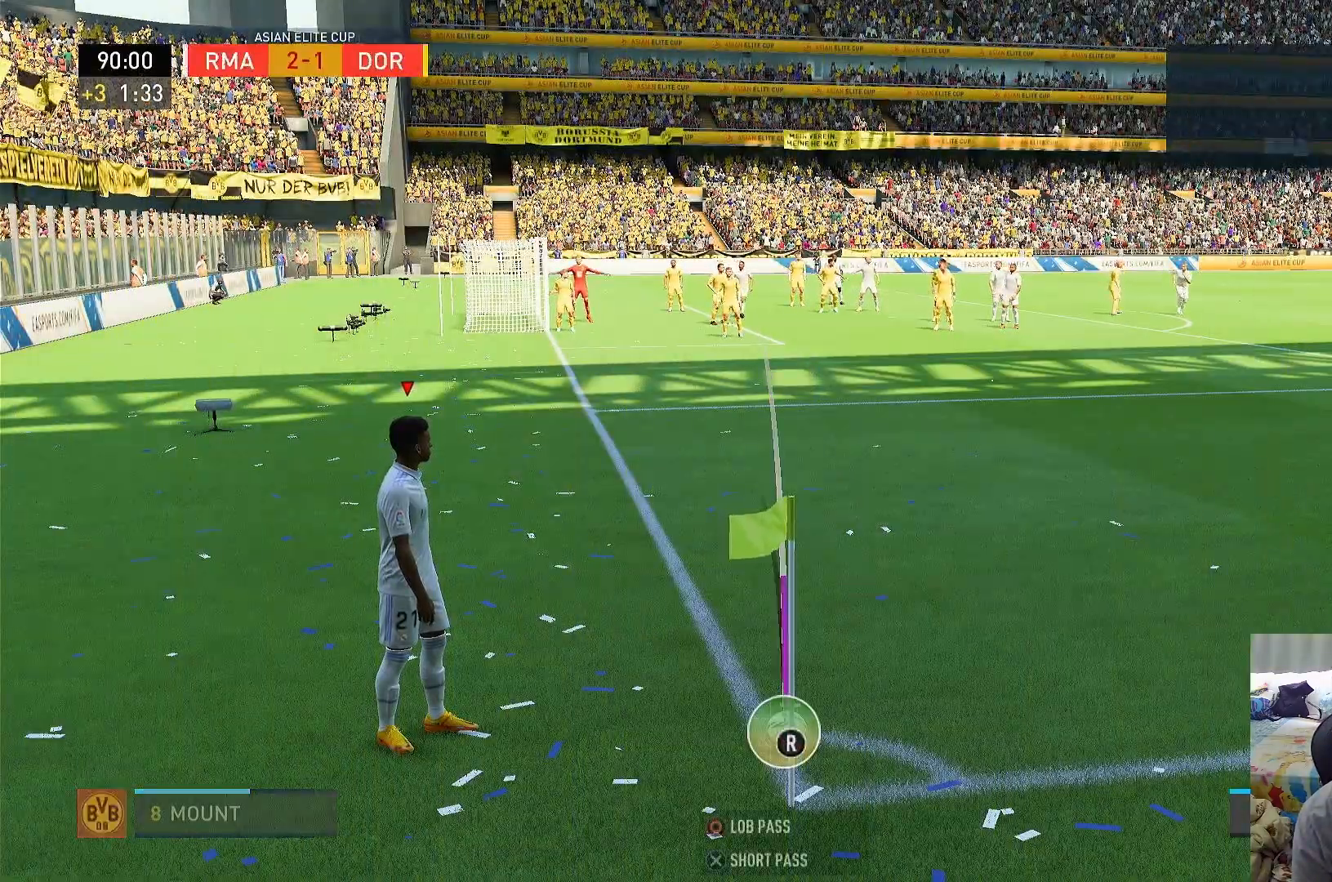
{"buttons": [], "left_stick": "right", "right_stick": "down-right", "events": [[183, "left_stick", "right"], [350, "right_stick", "right"], [433, "right_stick", "down-right"]]}
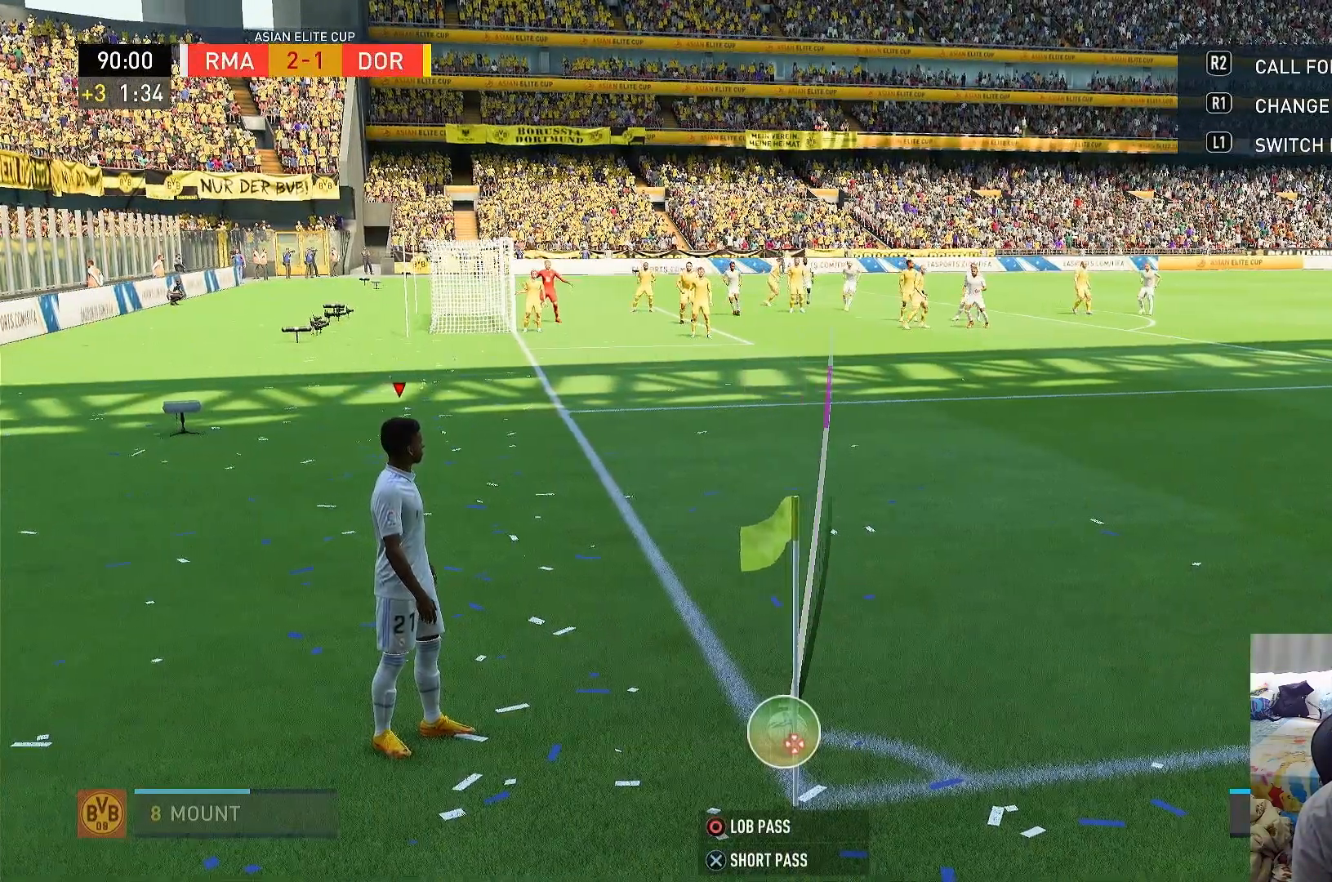
{"buttons": ["CIRCLE"], "left_stick": "center", "right_stick": "center", "events": [[67, "right_stick", "right"], [167, "right_stick", "center"], [200, "left_stick", "center"], [417, "CIRCLE", "down"]]}
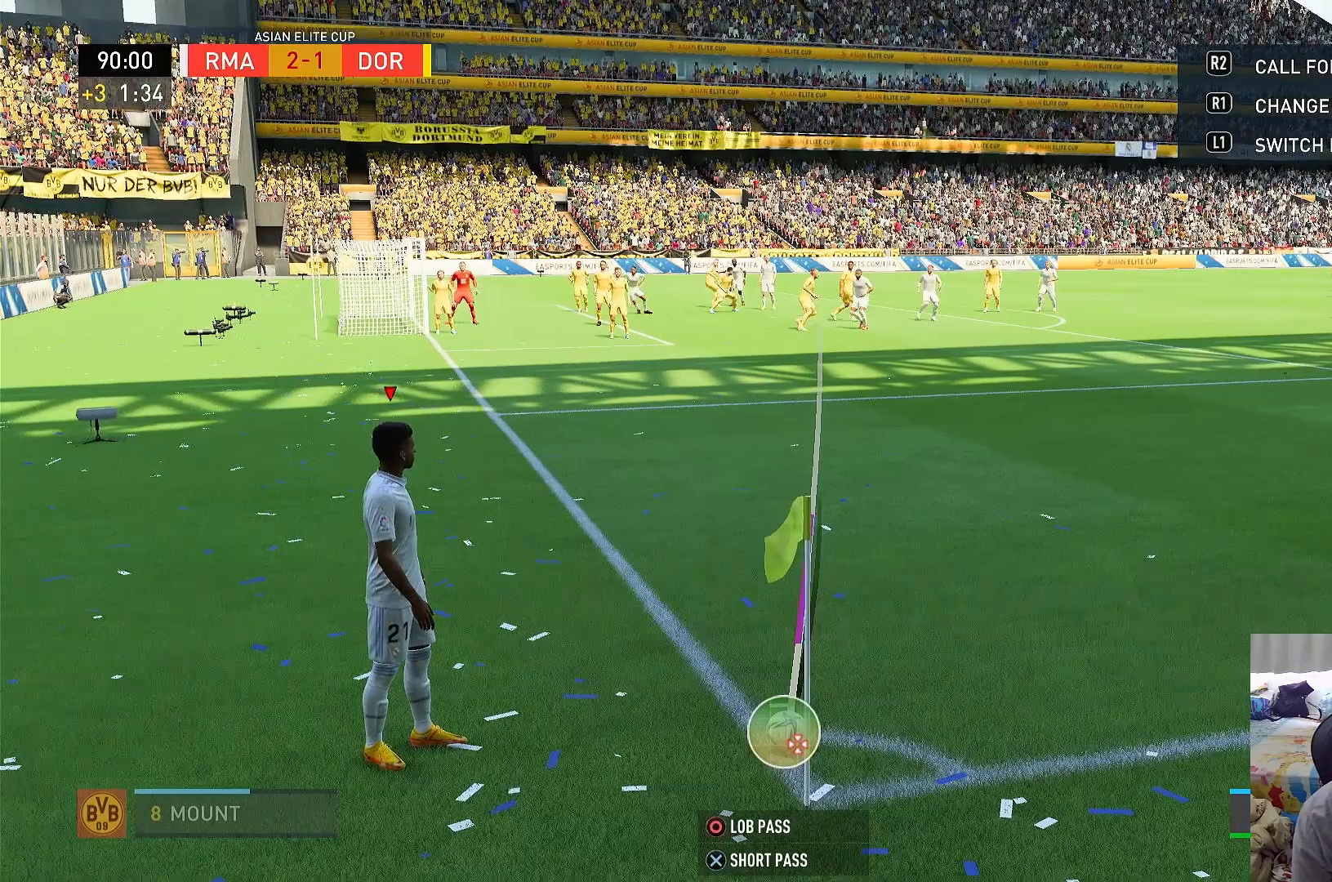
{"buttons": [], "left_stick": "left", "right_stick": "center", "events": [[300, "CIRCLE", "up"], [333, "TRIANGLE", "down"], [333, "left_stick", "down-left"], [383, "left_stick", "left"], [400, "TRIANGLE", "up"], [400, "right_stick", "up-left"], [483, "right_stick", "center"]]}
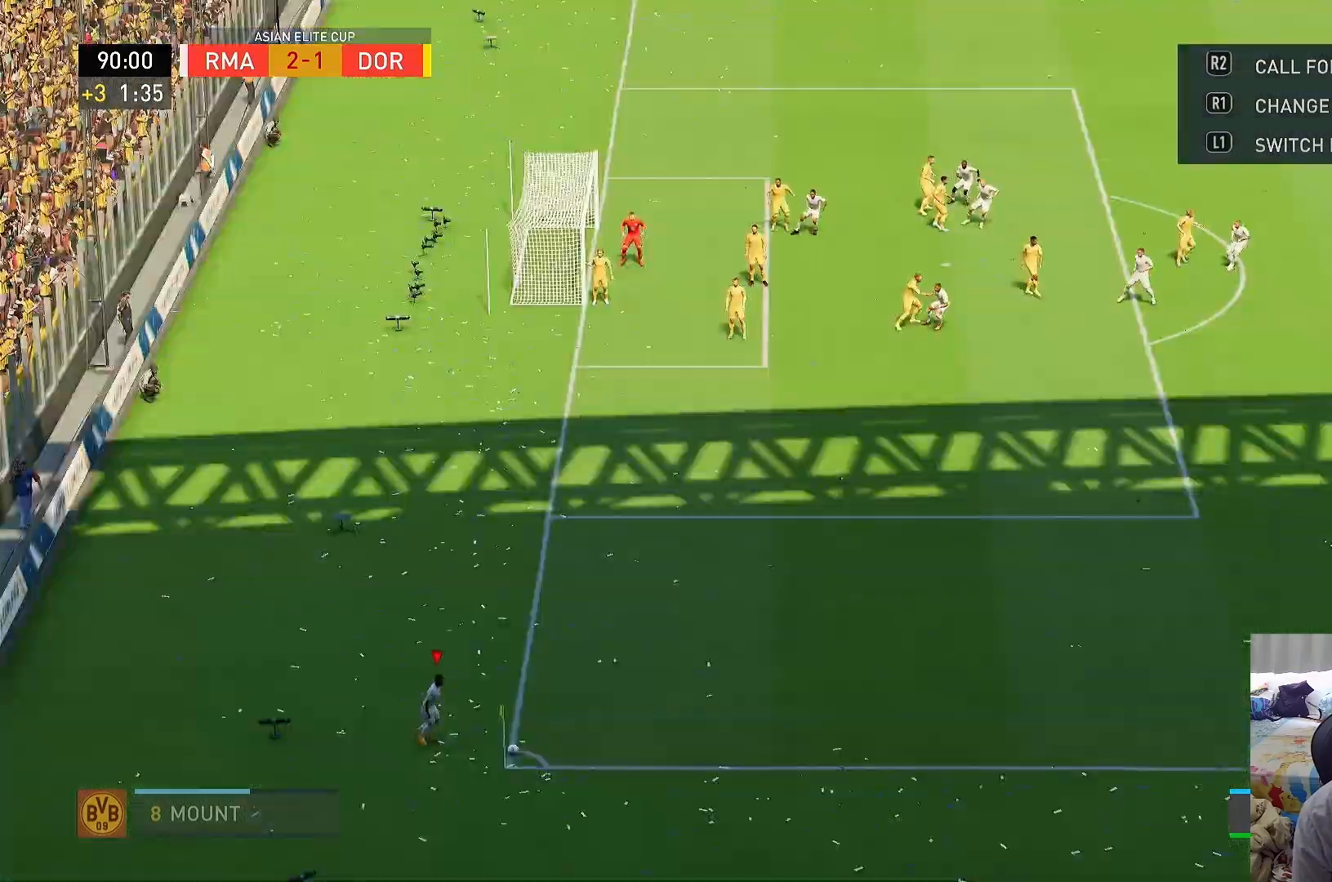
{"buttons": [], "left_stick": "center", "right_stick": "center", "events": [[33, "left_stick", "center"]]}
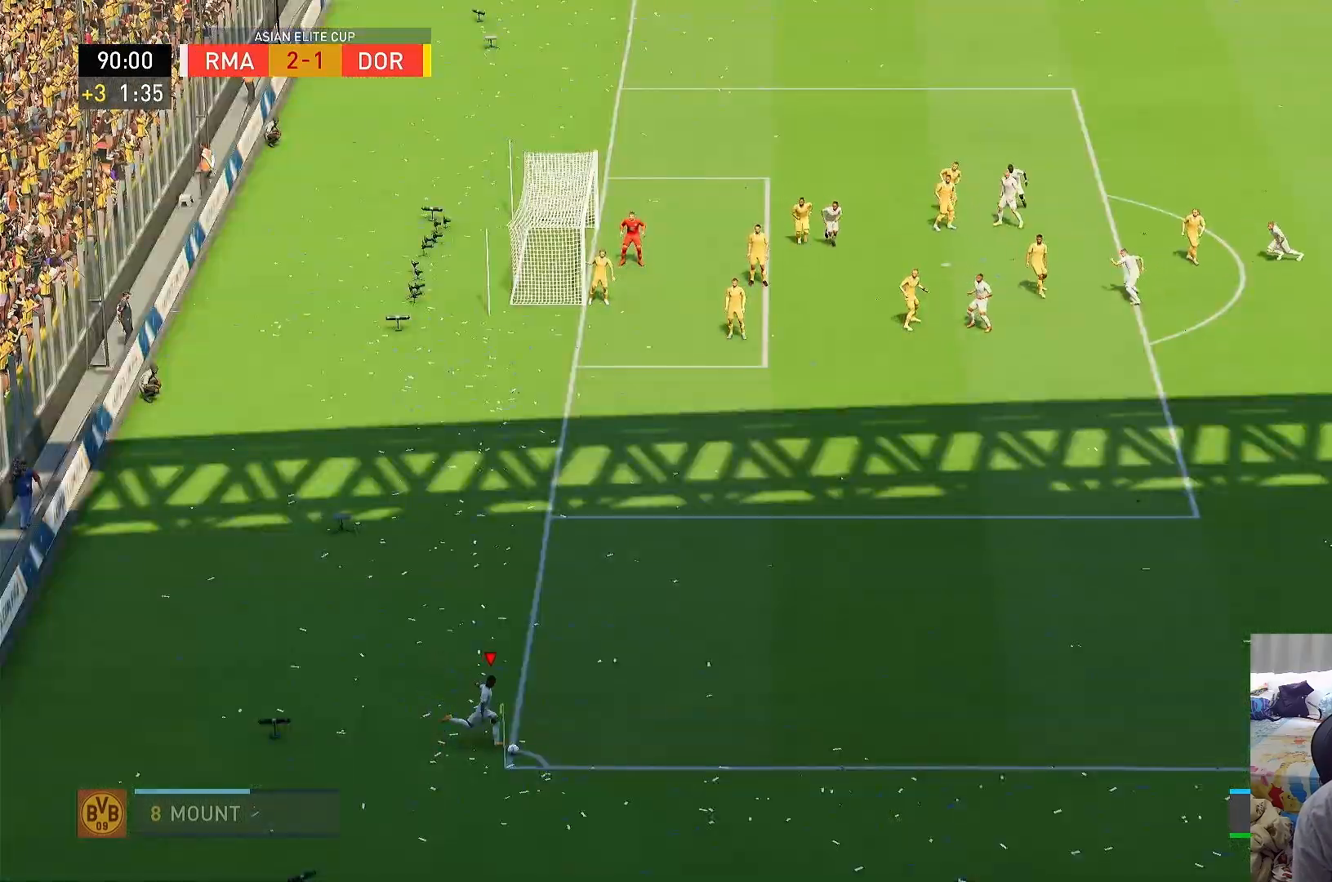
{"buttons": [], "left_stick": "center", "right_stick": "center", "events": []}
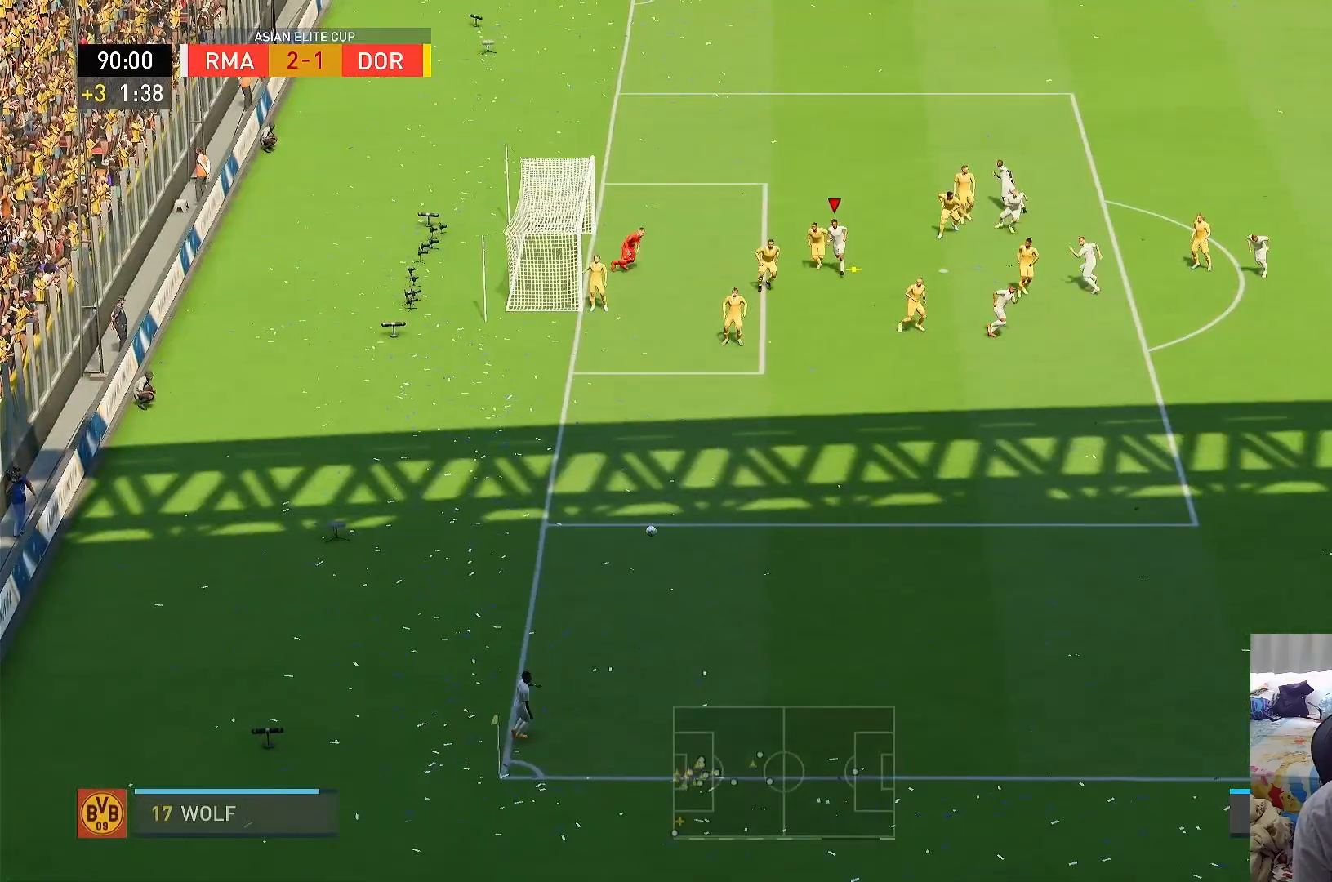
{"buttons": ["SQUARE", "L2"], "left_stick": "up-left", "right_stick": "center", "events": [[267, "left_stick", "up-left"], [300, "L2", "down"], [300, "SQUARE", "down"]]}
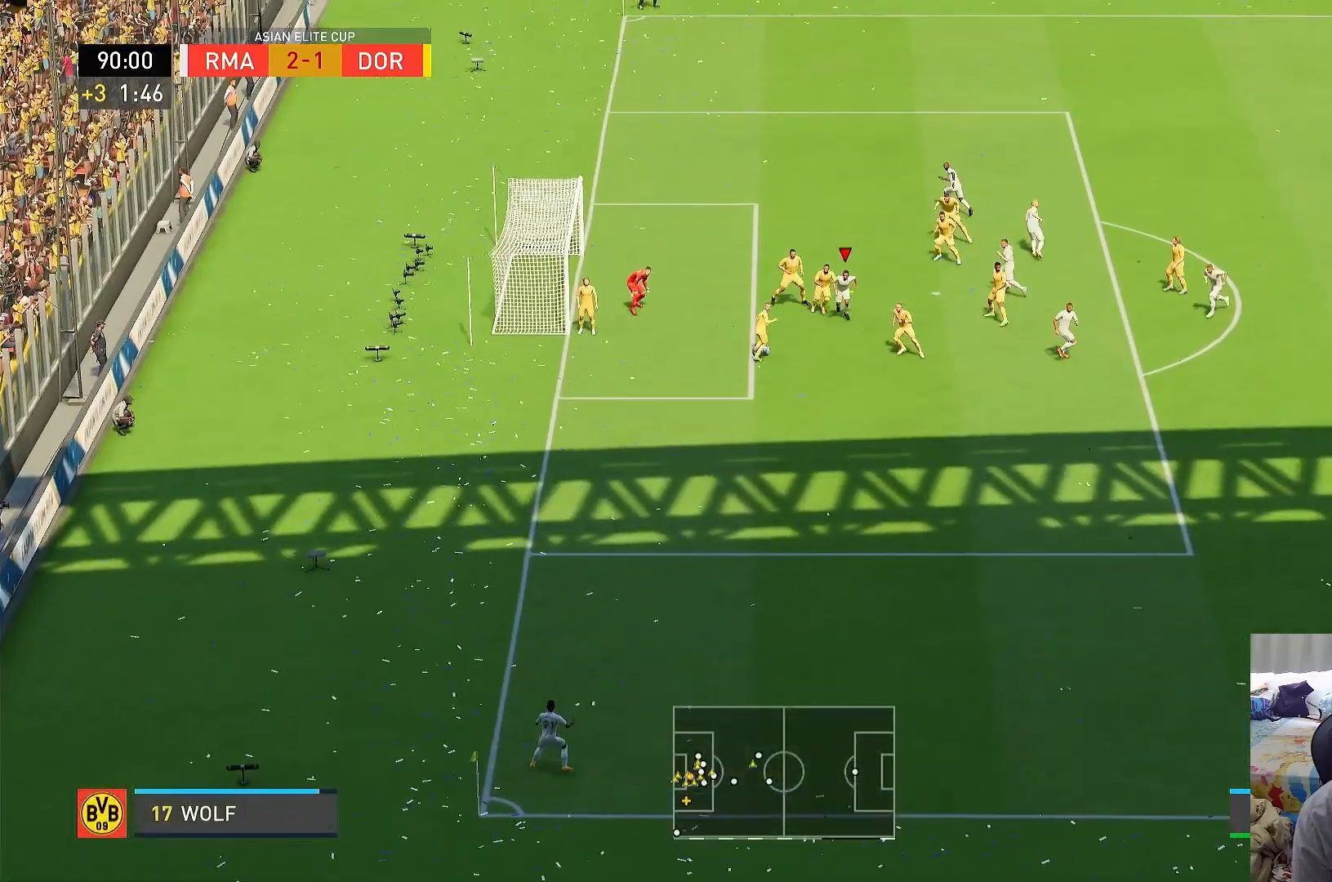
{"buttons": [], "left_stick": "up-left", "right_stick": "center", "events": [[33, "SQUARE", "up"], [67, "L2", "up"]]}
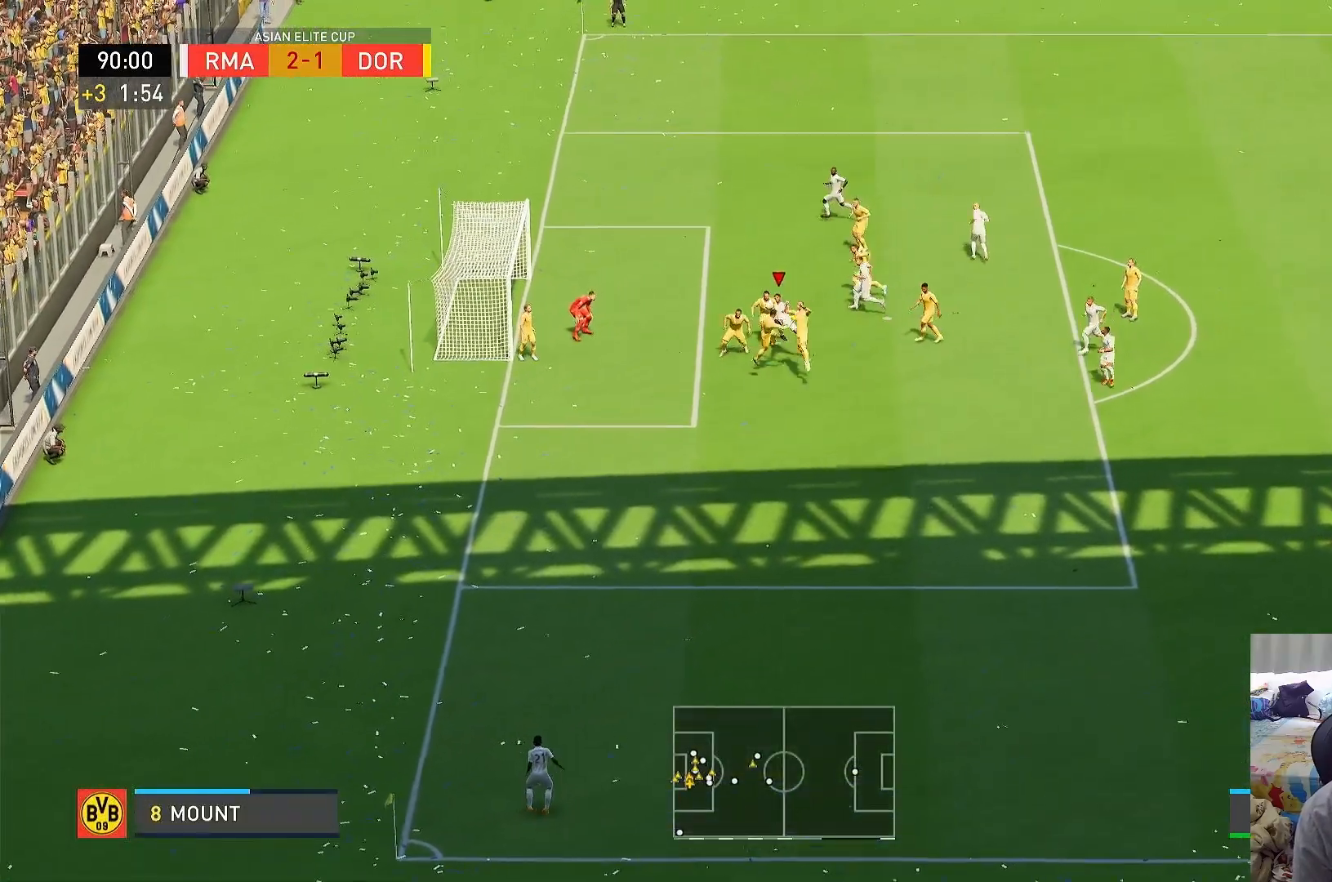
{"buttons": [], "left_stick": "up-left", "right_stick": "center", "events": []}
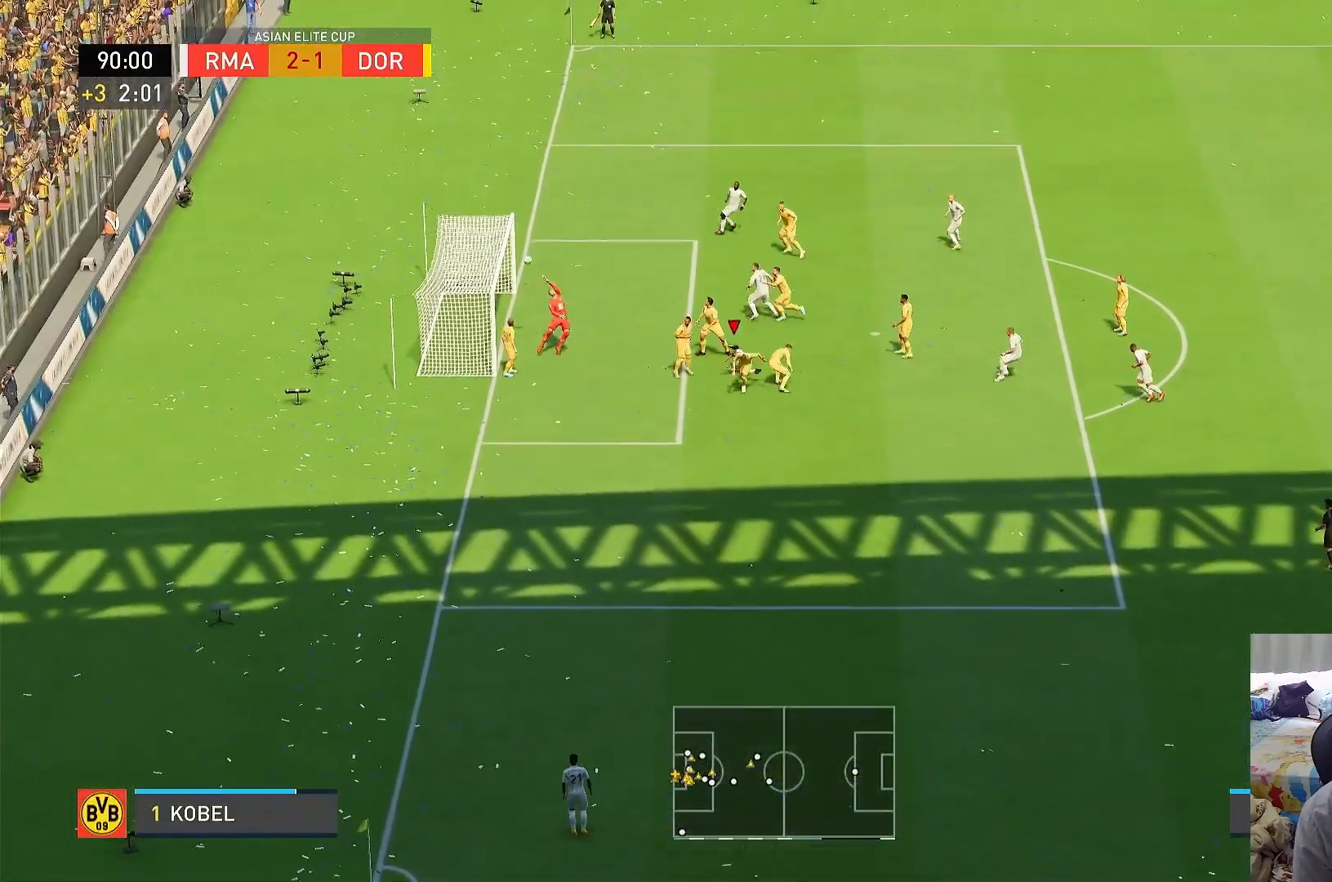
{"buttons": [], "left_stick": "center", "right_stick": "center", "events": [[67, "left_stick", "left"], [300, "left_stick", "up-left"], [467, "left_stick", "center"]]}
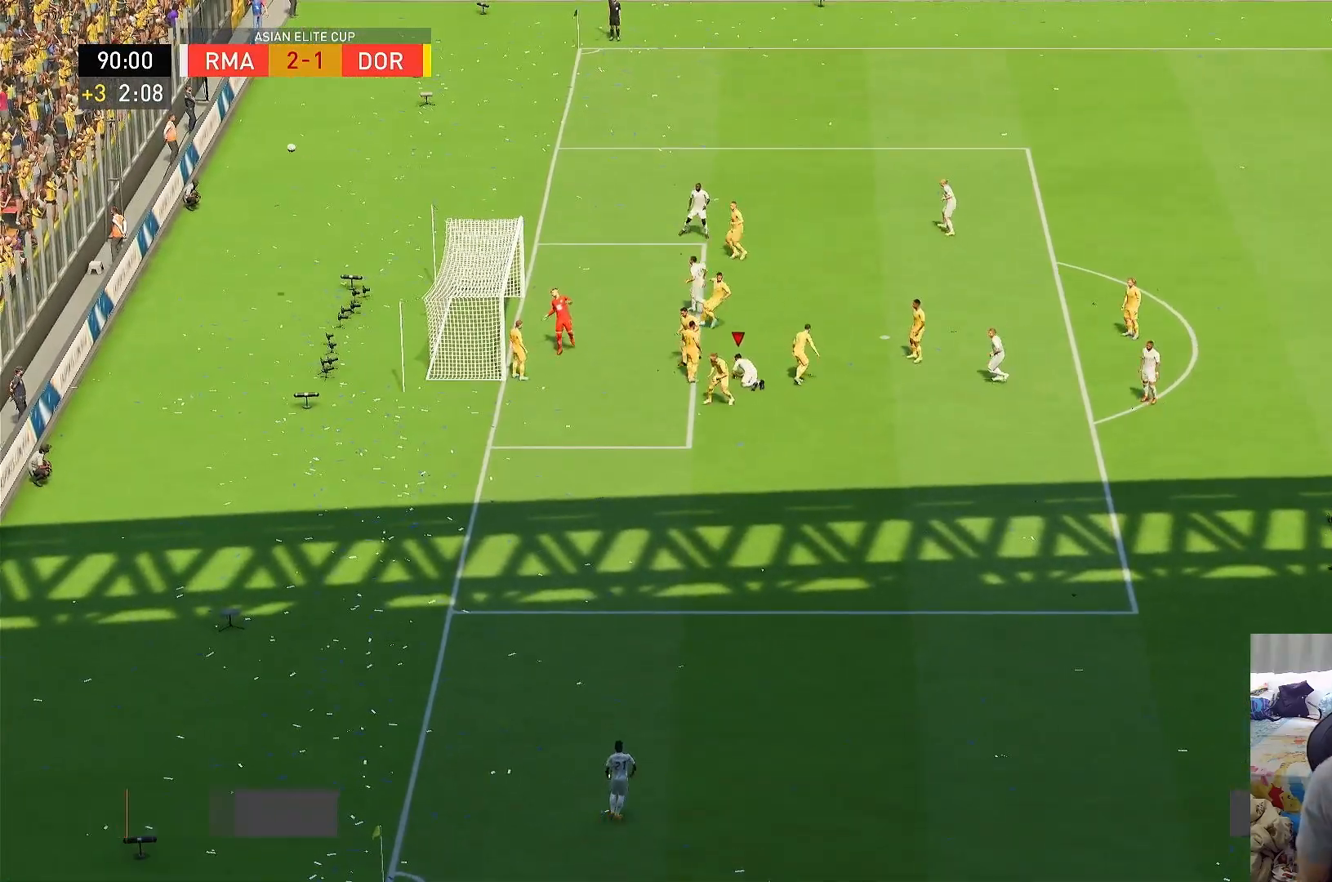
{"buttons": [], "left_stick": "center", "right_stick": "center", "events": []}
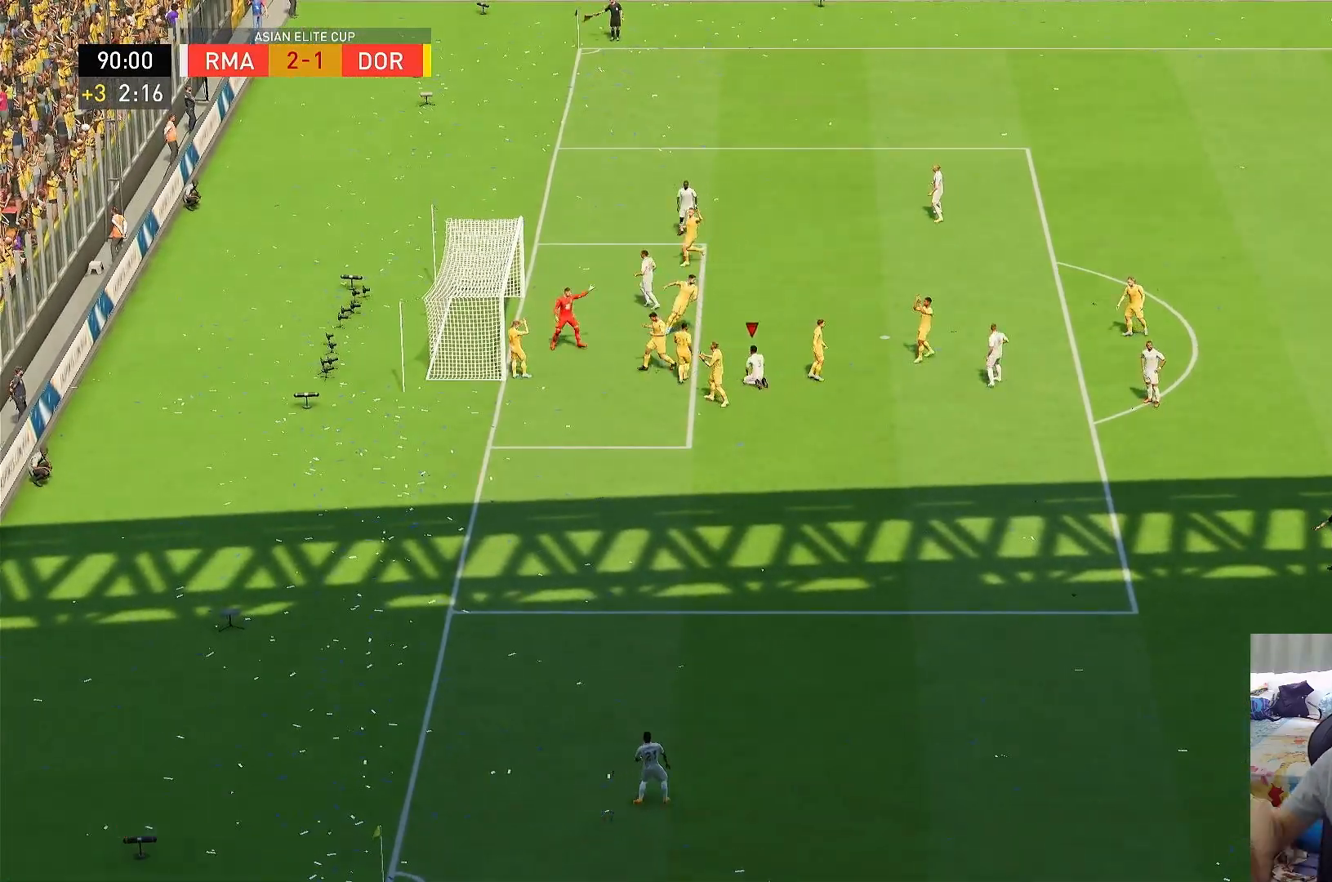
{"buttons": [], "left_stick": "center", "right_stick": "center", "events": []}